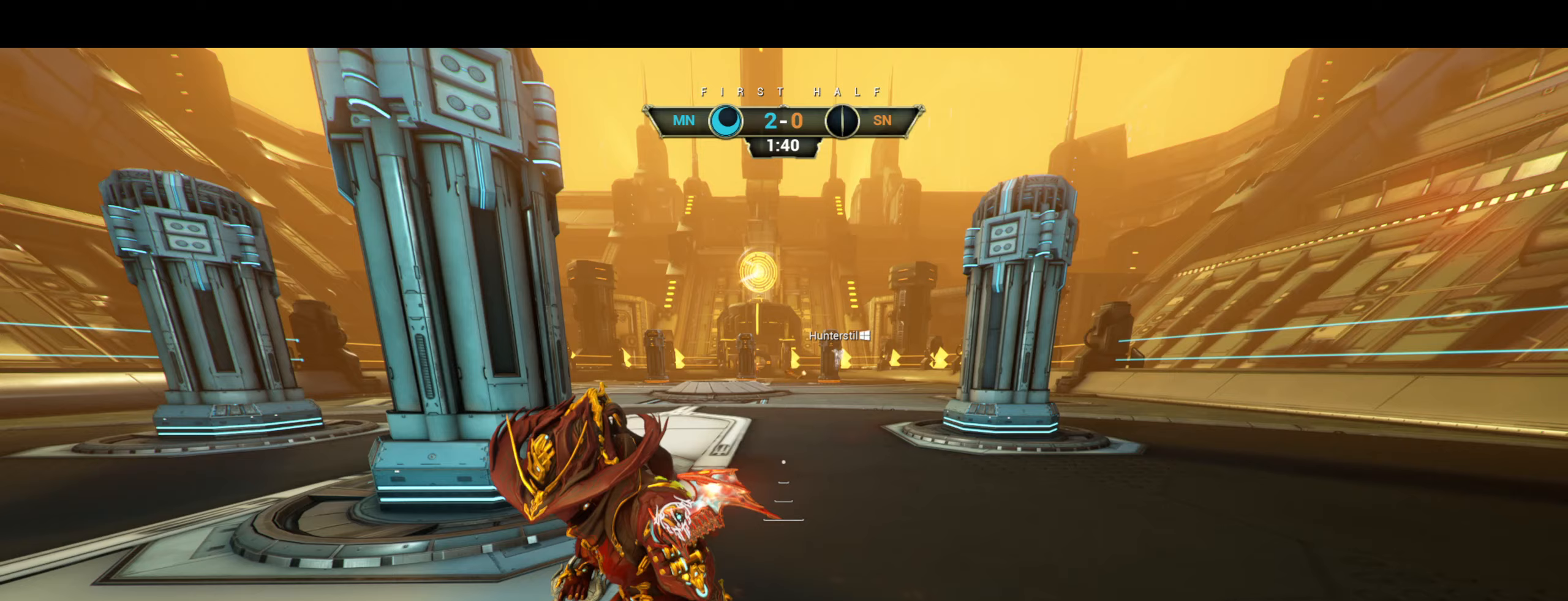
Gameplay with keyboard and mouse; each line is a JSON object with the keys and mouse buttons held at the frame after it. "events" lists presses ("down") and releases ("up") of "a", "ctrl", "d", "e", "f", "q", "r", "s", "shift", "space", "tab", "w", "mouse_left", "mouse_wheel", "mouse_right", "mouse_mb4" and "mouse_mb5" between this image and that frame as [ms after this image, input, new state], when the widget could be followed in between. "mouse_left", "mouse_wheel", "mouse_right", "mouse_mb4", "mouse_mb5" = the "left", "wheel", "right", "mb4", "mb5" buttons of the "mouse" list. No other keys are recorded. "wheel" means that the mouse wheel is clicked or scrolled. Not read: mouse_move.
{"keys": ["s"], "mouse": [], "events": [[33, "a", "down"], [50, "s", "down"], [350, "a", "up"]]}
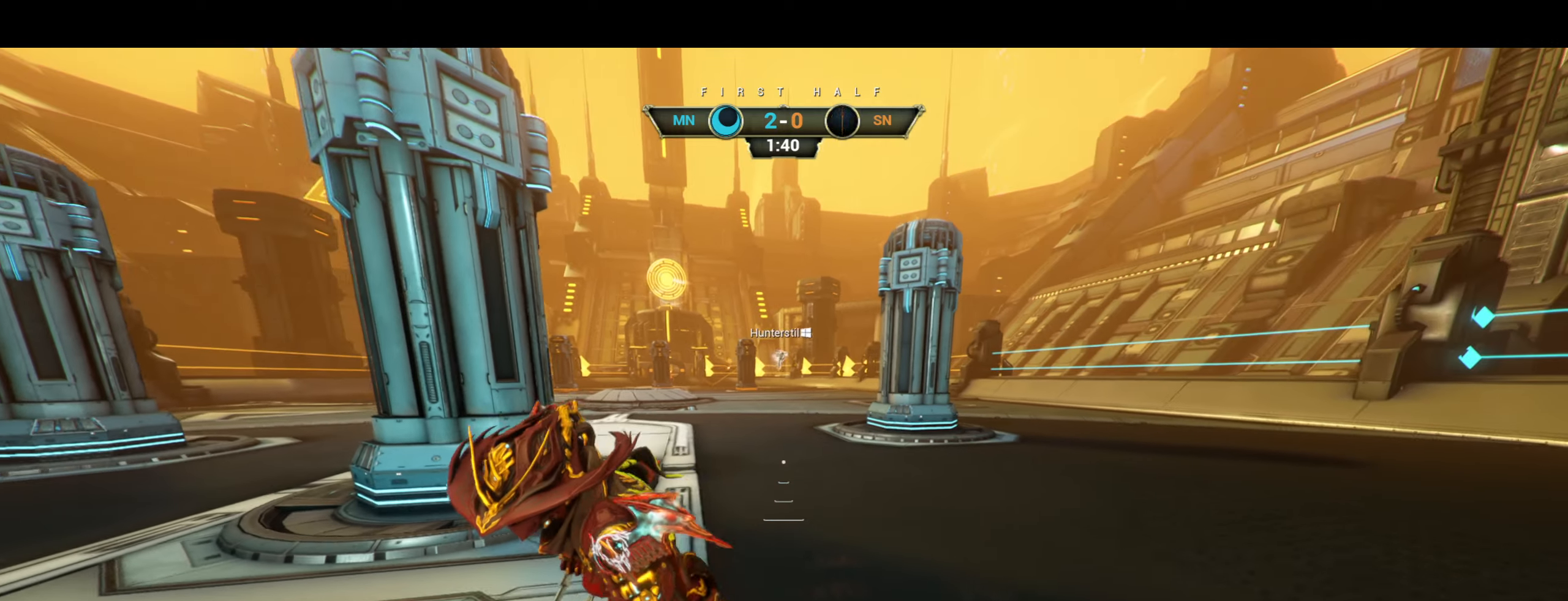
{"keys": ["s"], "mouse": [], "events": [[217, "d", "down"], [483, "d", "up"]]}
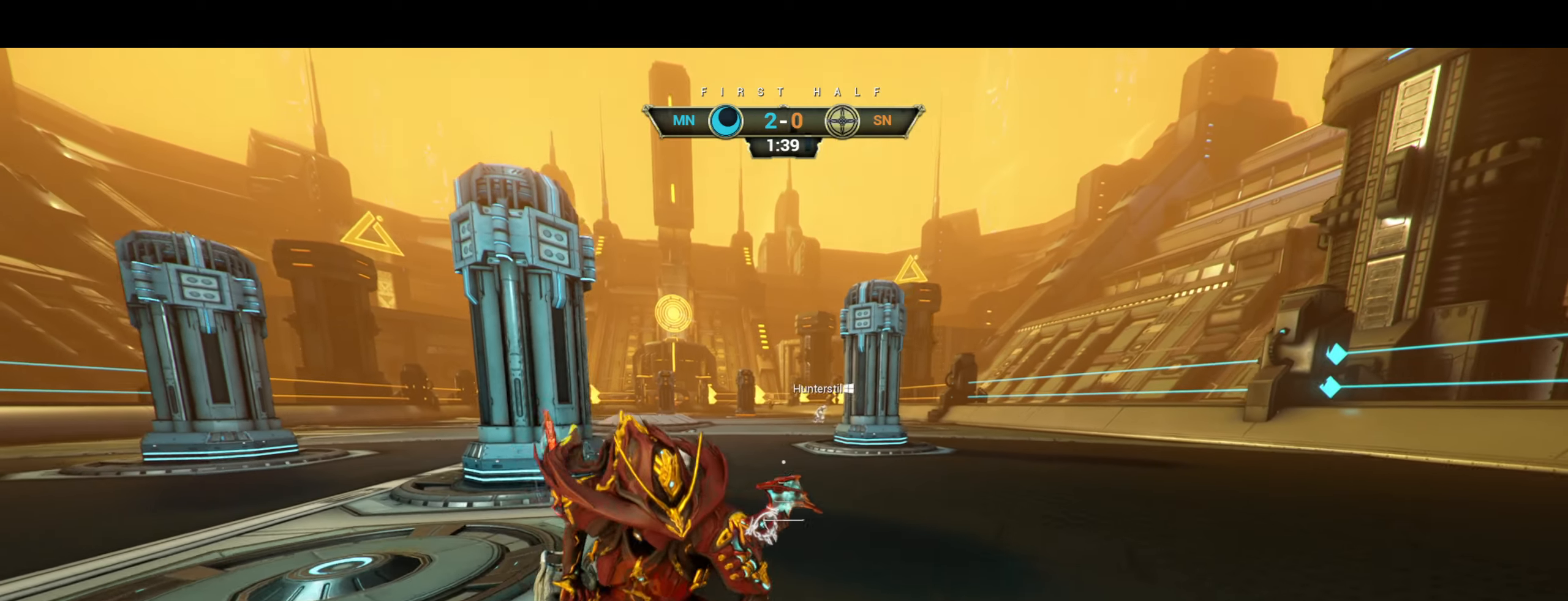
{"keys": ["s"], "mouse": [], "events": []}
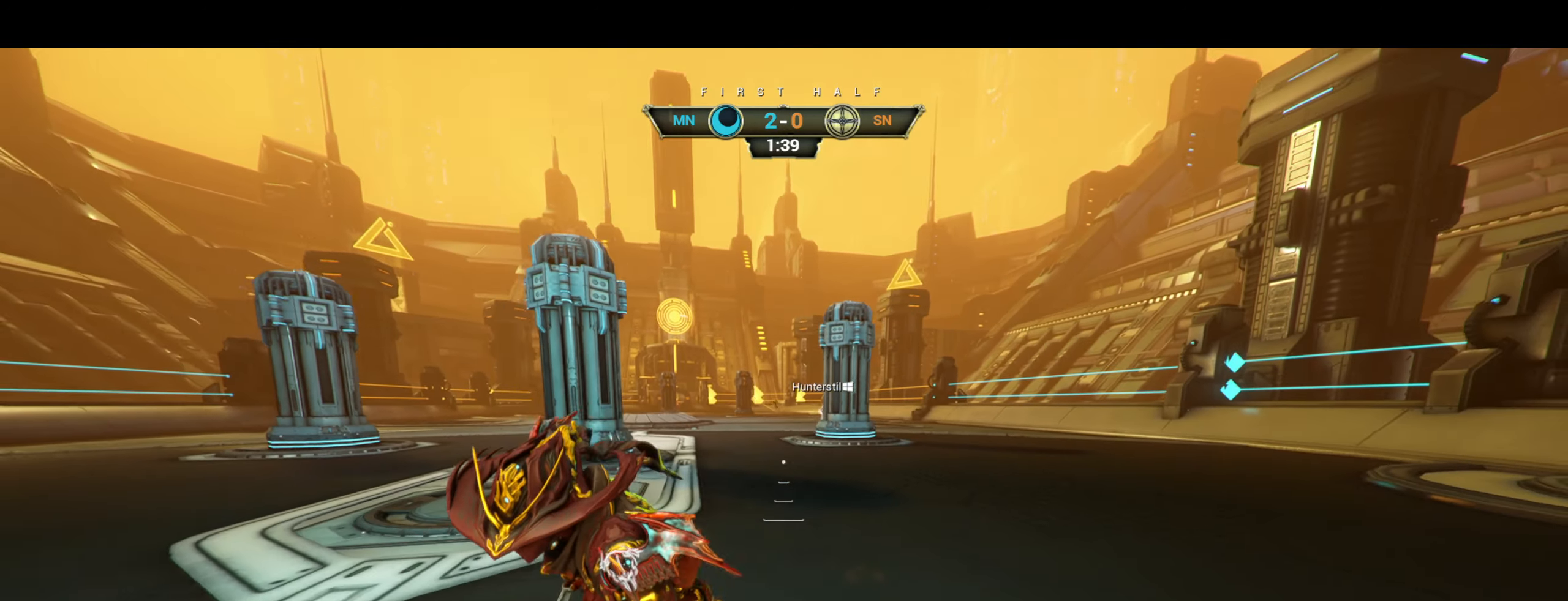
{"keys": [], "mouse": [], "events": [[17, "a", "down"], [383, "a", "up"], [383, "s", "up"]]}
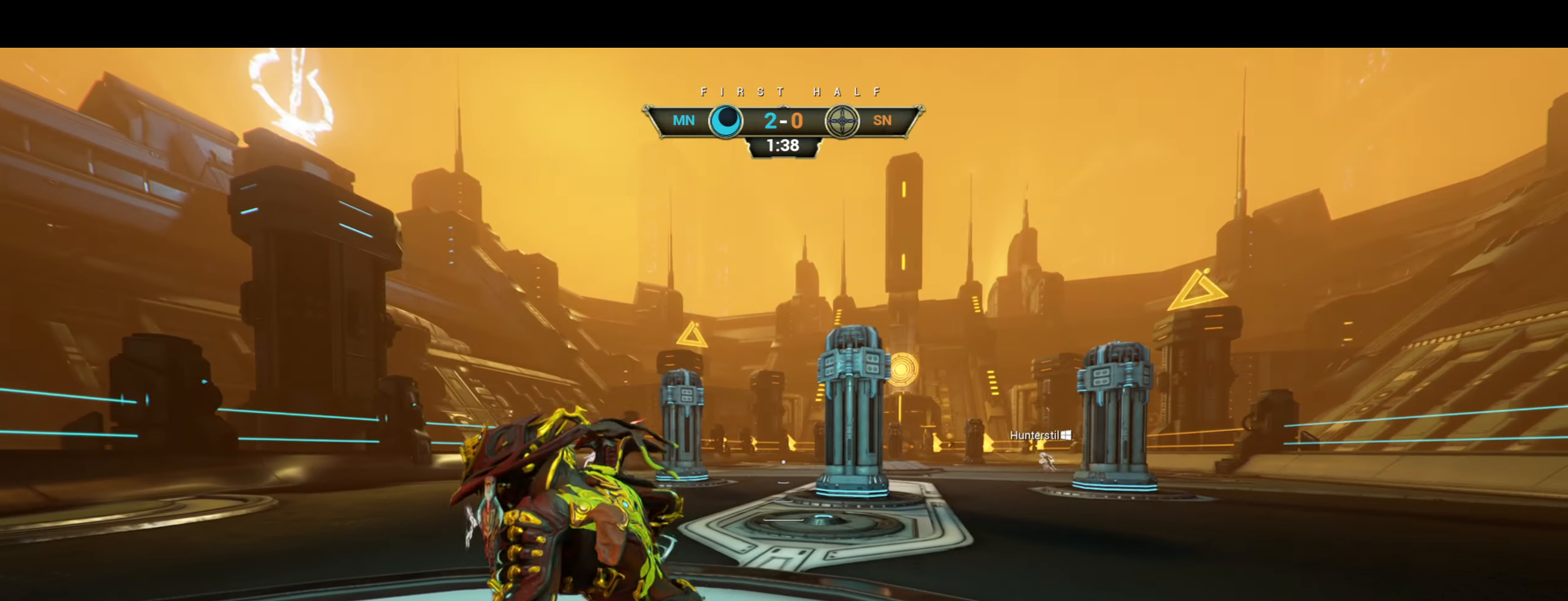
{"keys": [], "mouse": [], "events": []}
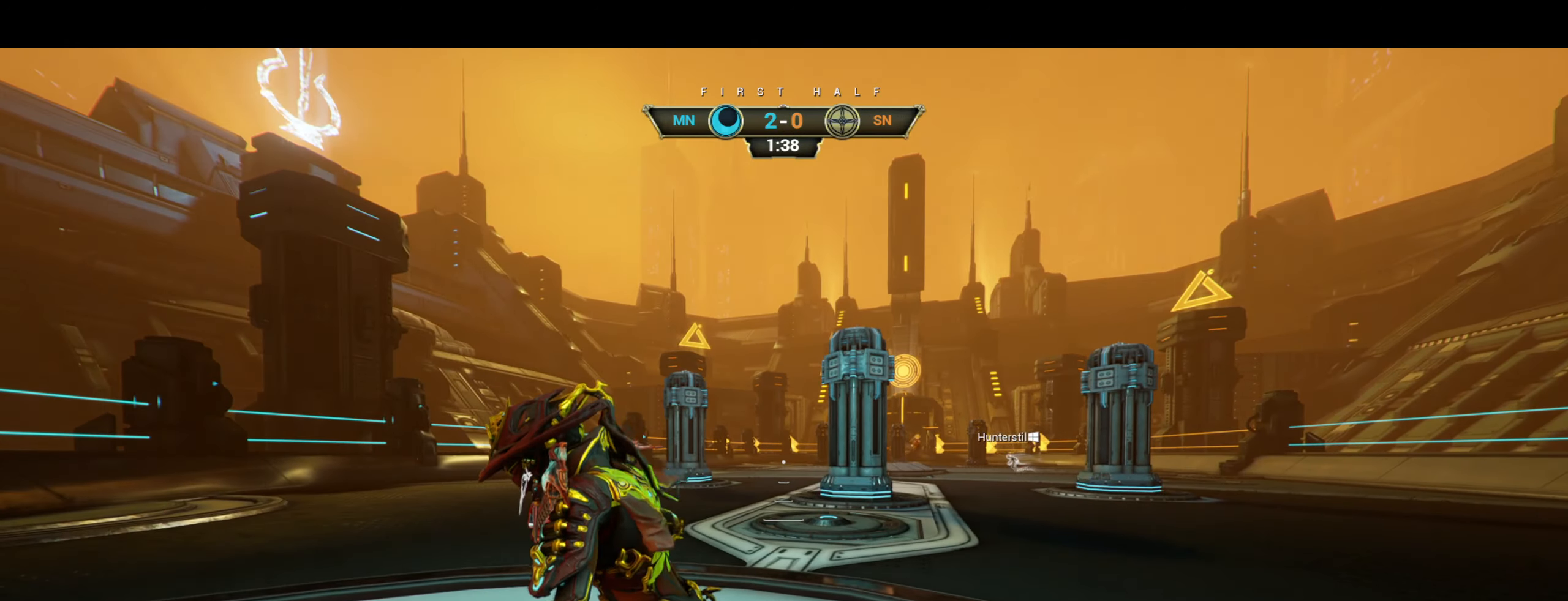
{"keys": ["a"], "mouse": [], "events": [[17, "w", "down"], [233, "w", "up"], [300, "d", "down"], [467, "d", "up"], [483, "a", "down"]]}
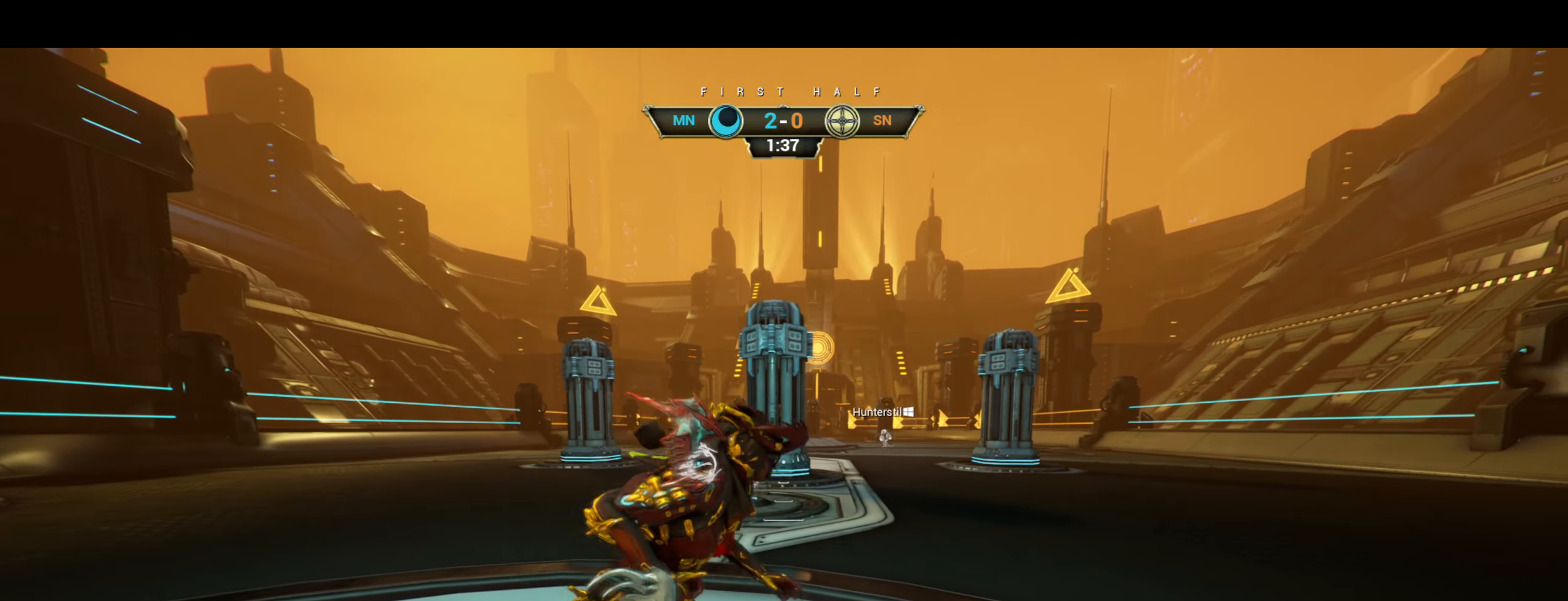
{"keys": [], "mouse": [], "events": [[150, "a", "up"], [167, "d", "down"], [317, "a", "down"], [317, "d", "up"], [467, "a", "up"]]}
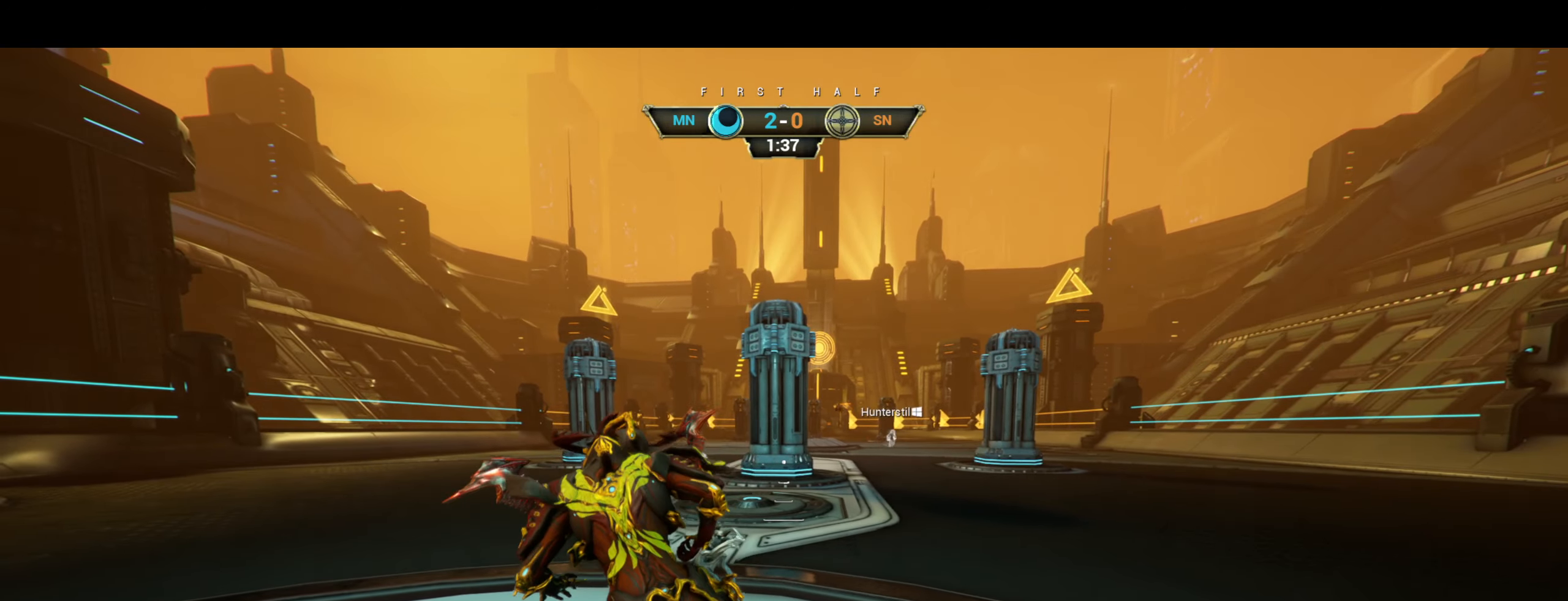
{"keys": [], "mouse": [], "events": [[17, "d", "down"], [167, "a", "down"], [183, "d", "up"], [317, "a", "up"], [350, "d", "down"], [500, "d", "up"]]}
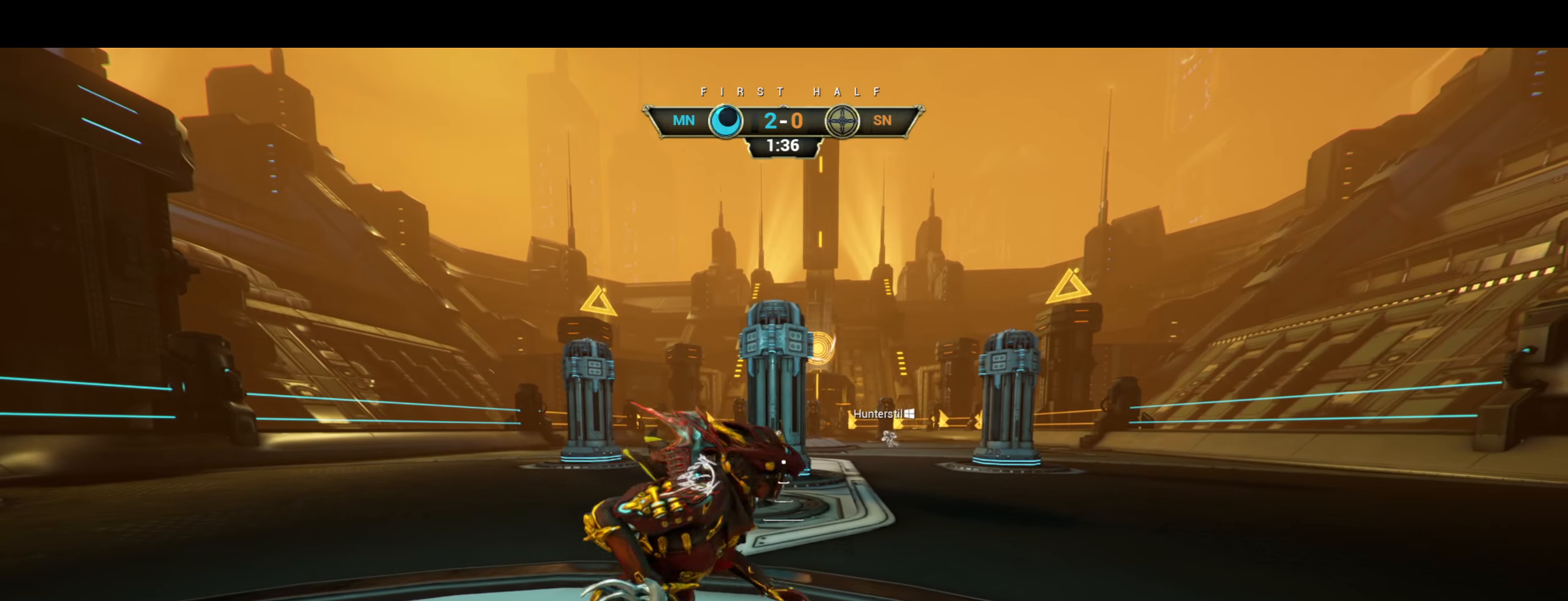
{"keys": ["d"], "mouse": [], "events": [[17, "a", "down"], [150, "a", "up"], [150, "d", "down"], [300, "a", "down"], [317, "d", "up"], [417, "a", "up"], [434, "d", "down"]]}
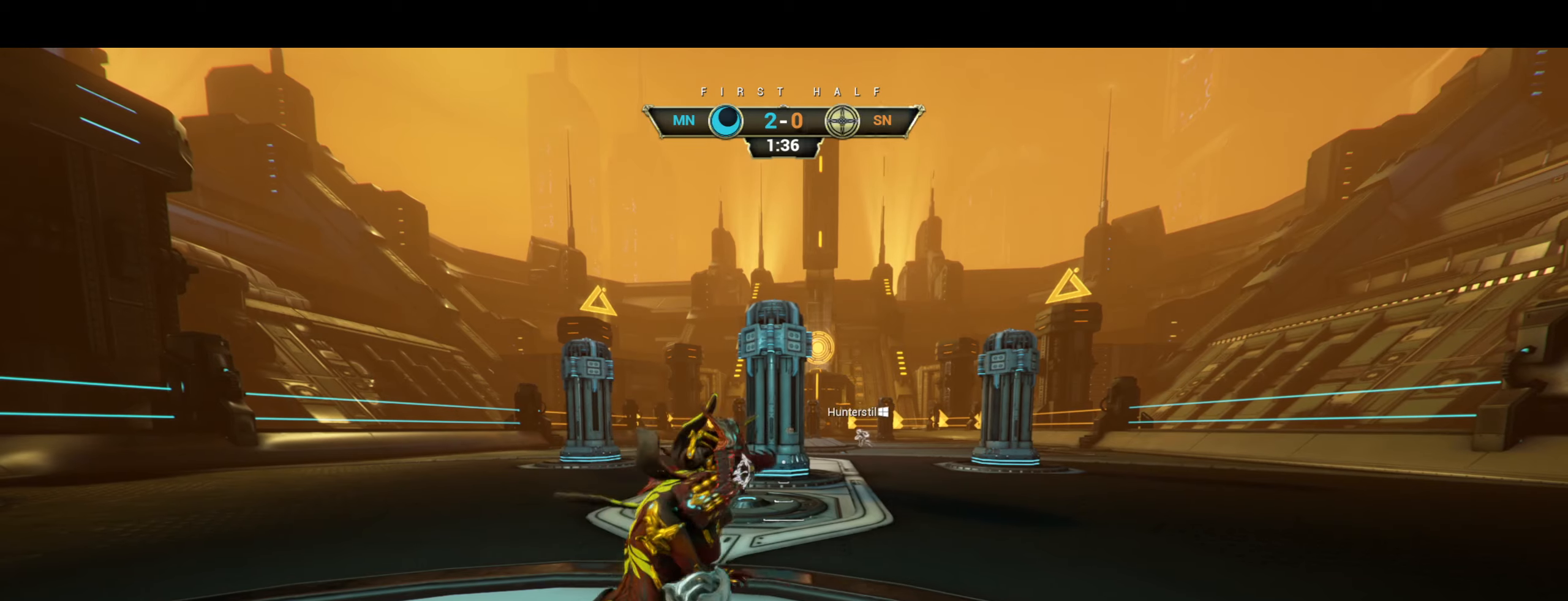
{"keys": ["a"], "mouse": [], "events": [[67, "a", "down"], [84, "d", "up"], [267, "a", "up"], [284, "d", "down"], [417, "a", "down"], [434, "d", "up"]]}
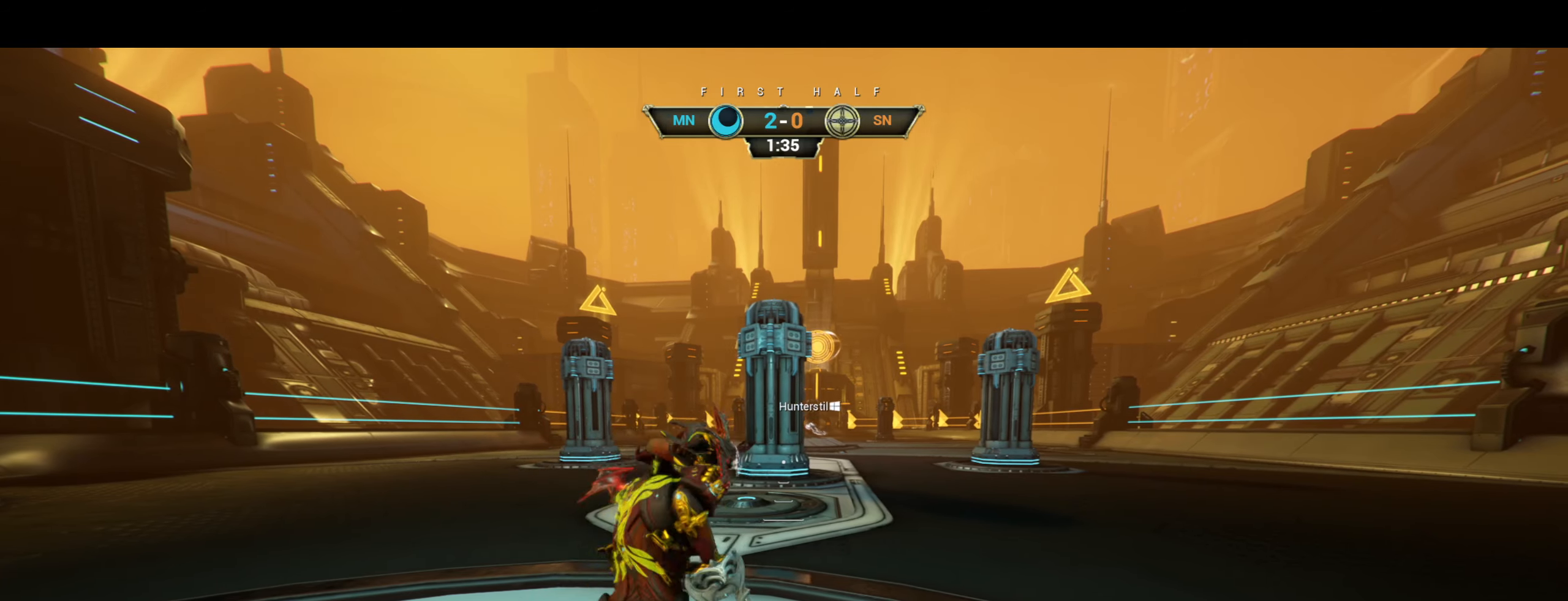
{"keys": [], "mouse": [], "events": [[84, "a", "up"]]}
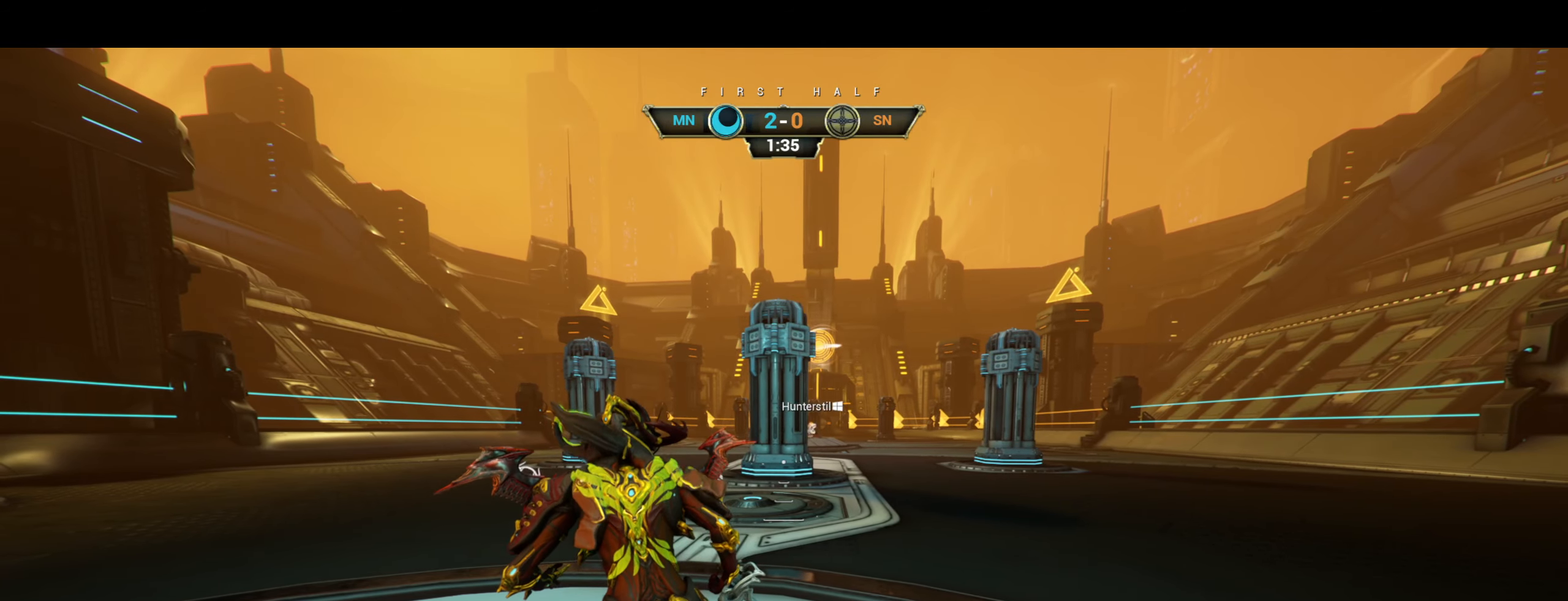
{"keys": [], "mouse": [], "events": []}
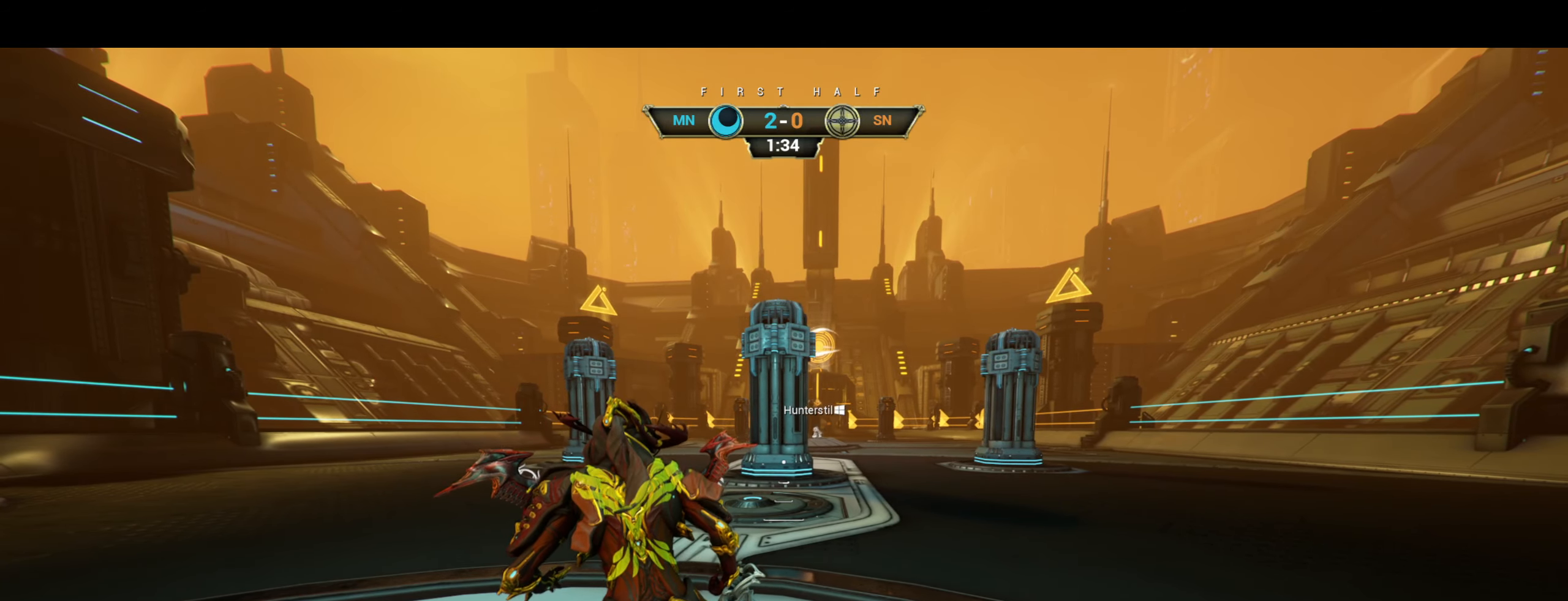
{"keys": ["s"], "mouse": [], "events": [[150, "a", "down"], [184, "s", "down"], [417, "a", "up"]]}
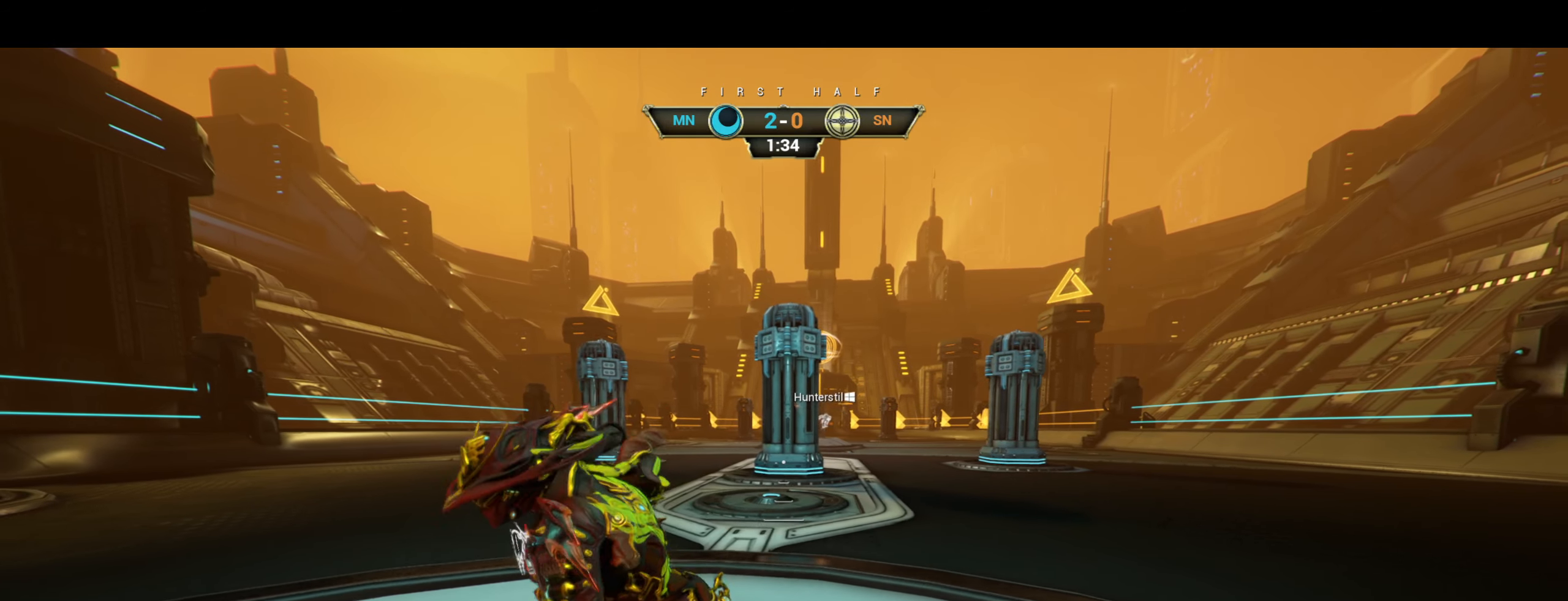
{"keys": ["a"], "mouse": [], "events": [[84, "d", "down"], [200, "a", "down"], [200, "d", "up"], [284, "s", "up"]]}
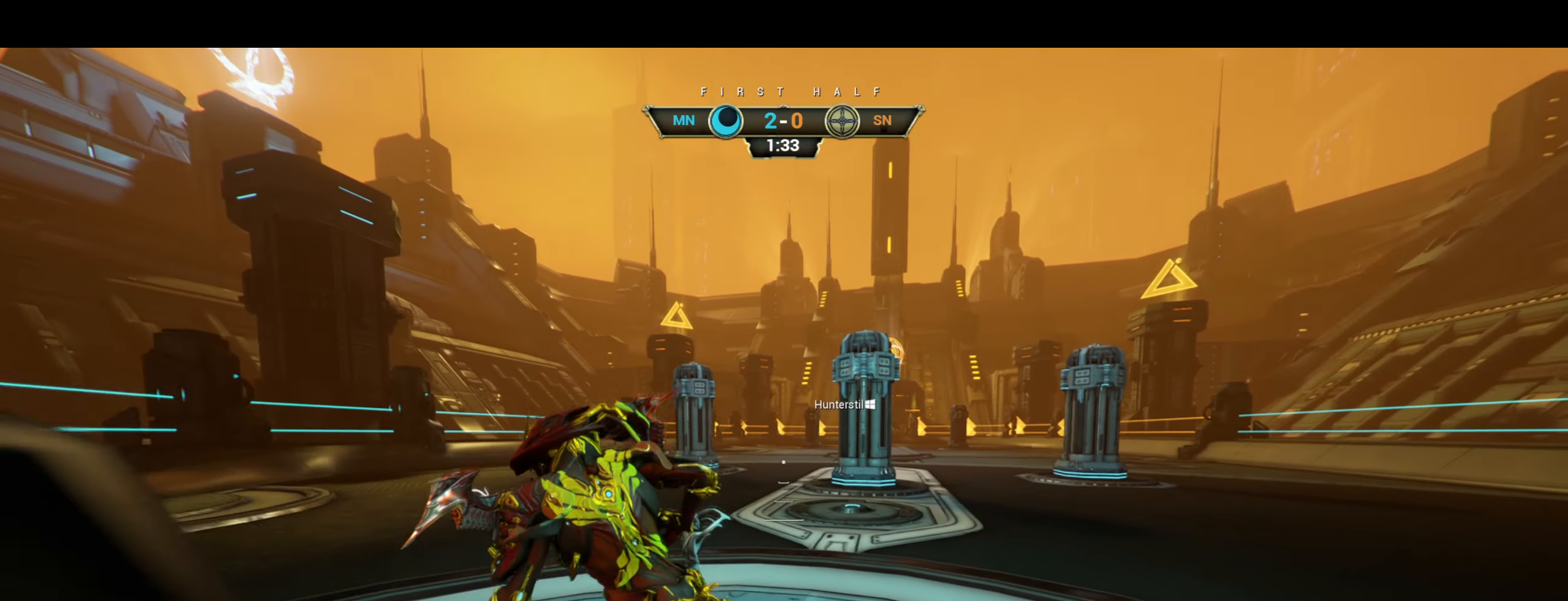
{"keys": [], "mouse": [], "events": [[67, "a", "up"]]}
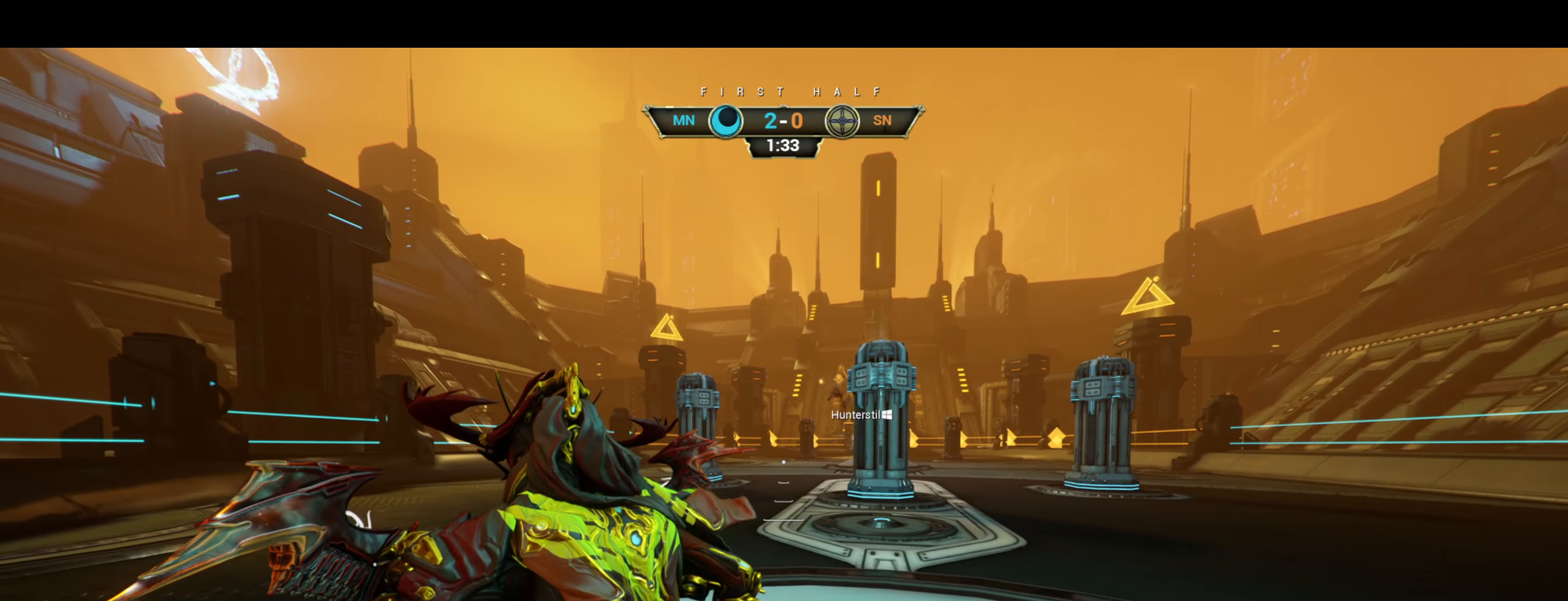
{"keys": ["w"], "mouse": [], "events": [[417, "w", "down"]]}
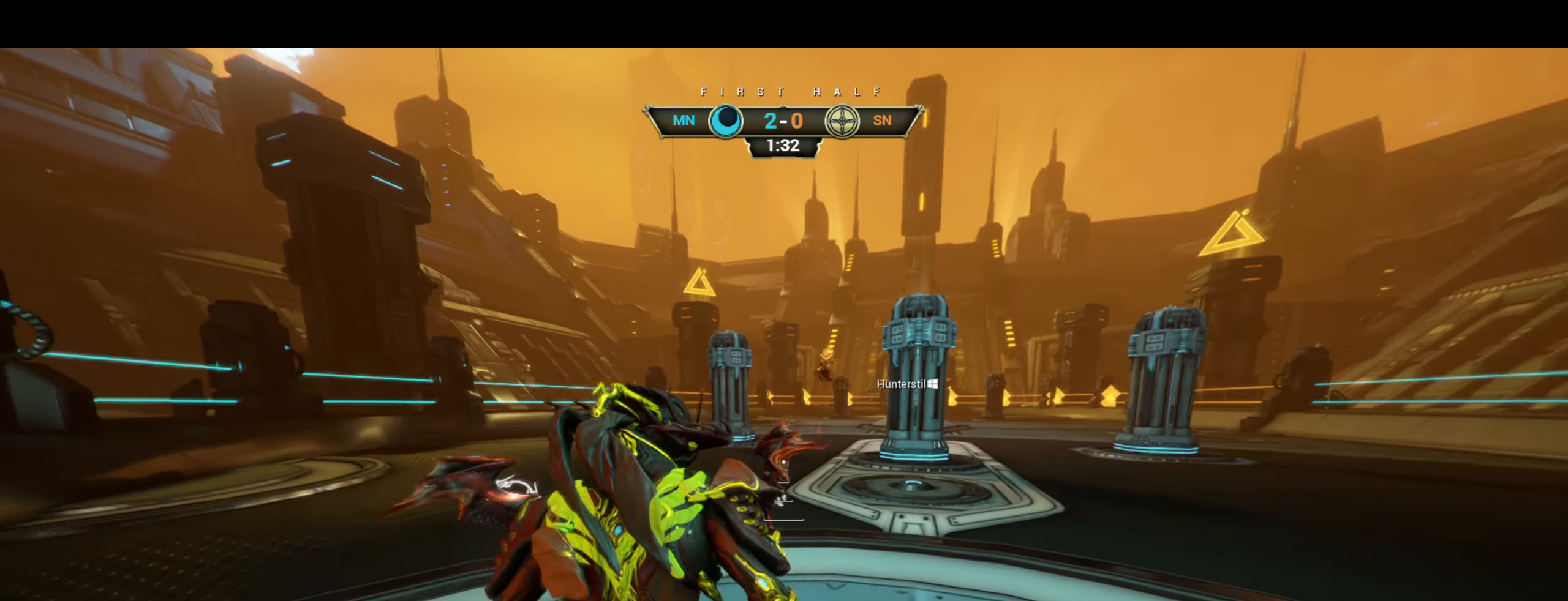
{"keys": ["ctrl", "space", "w"], "mouse": [], "events": [[284, "w", "up"], [401, "w", "down"], [451, "ctrl", "down"], [501, "space", "down"]]}
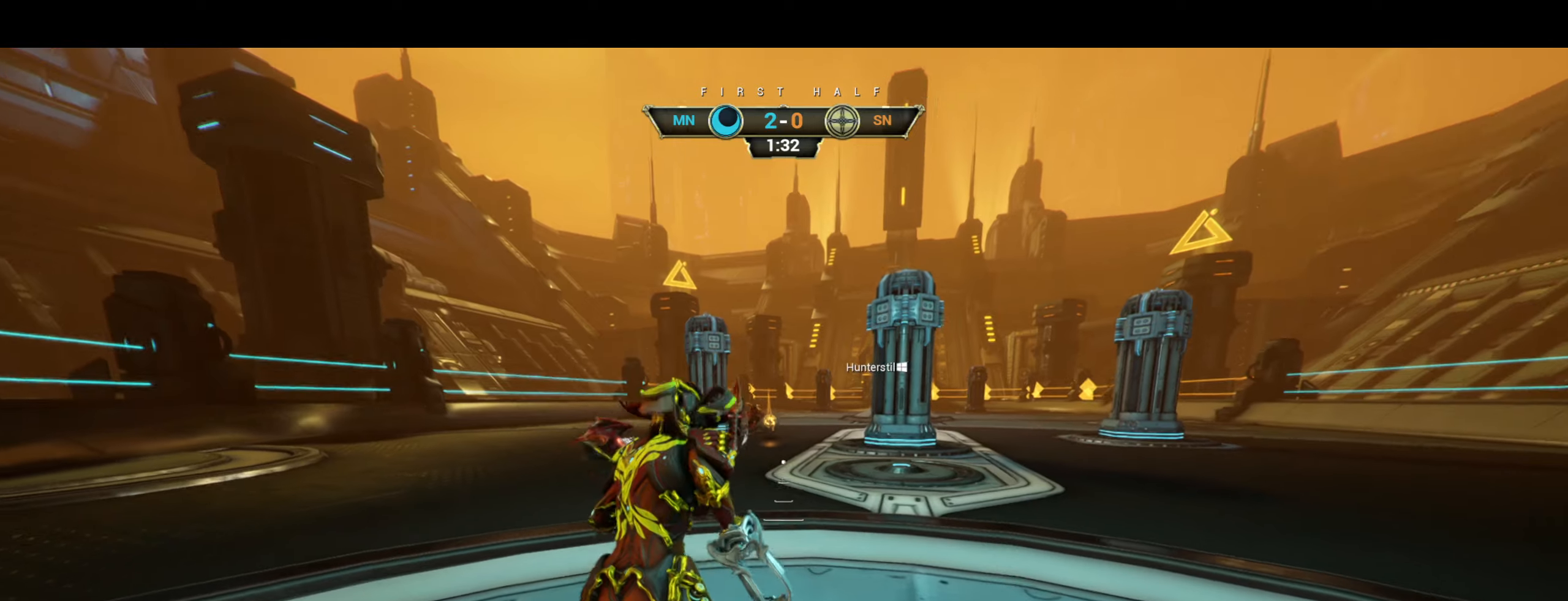
{"keys": ["w"], "mouse": [], "events": [[50, "space", "up"], [116, "space", "down"], [150, "ctrl", "up"], [150, "mouse_right", "down"], [166, "space", "up"], [216, "e", "down"], [266, "mouse_right", "up"], [300, "e", "up"]]}
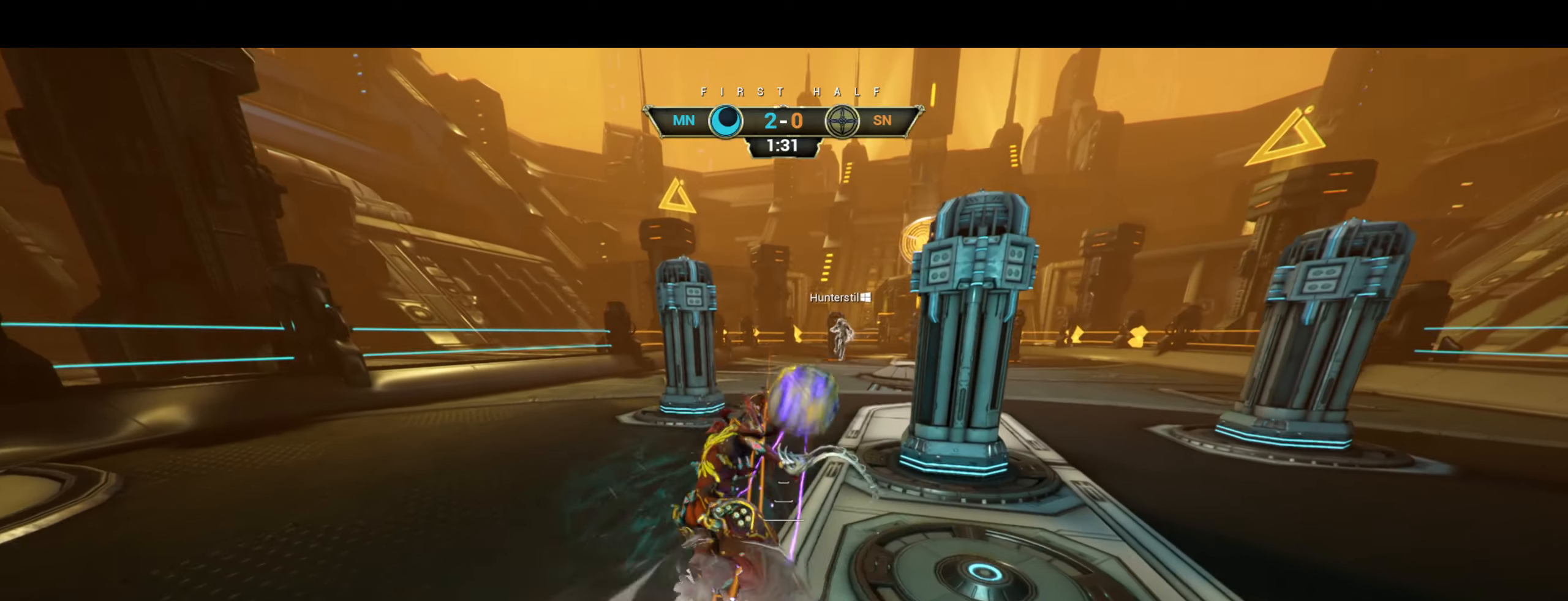
{"keys": [], "mouse": [], "events": [[383, "w", "up"]]}
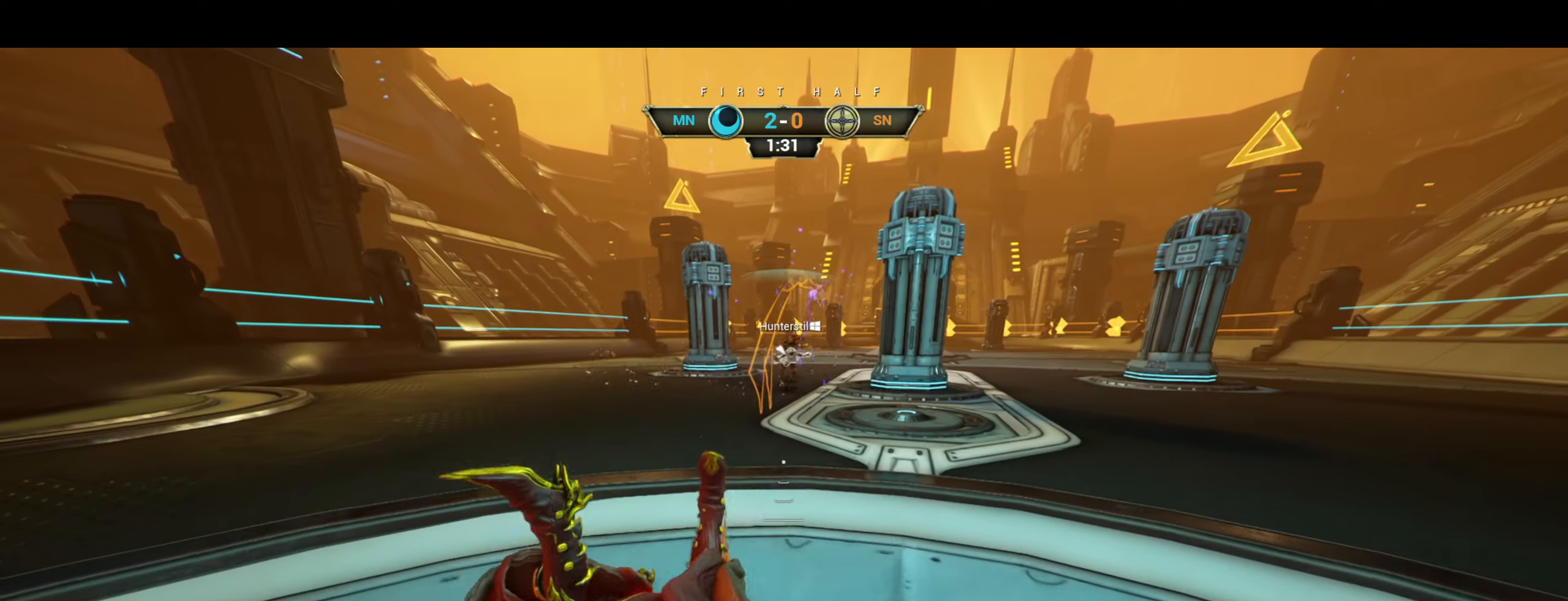
{"keys": ["w"], "mouse": [], "events": [[66, "w", "down"]]}
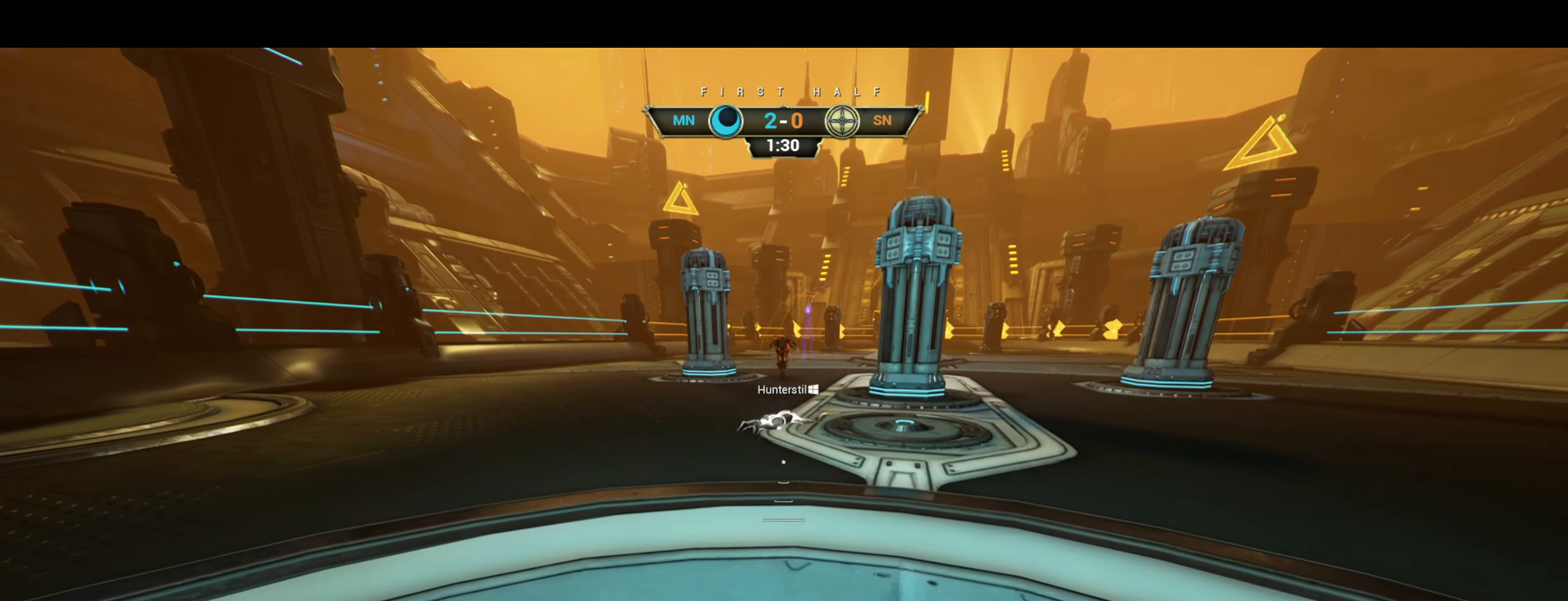
{"keys": ["w"], "mouse": [], "events": []}
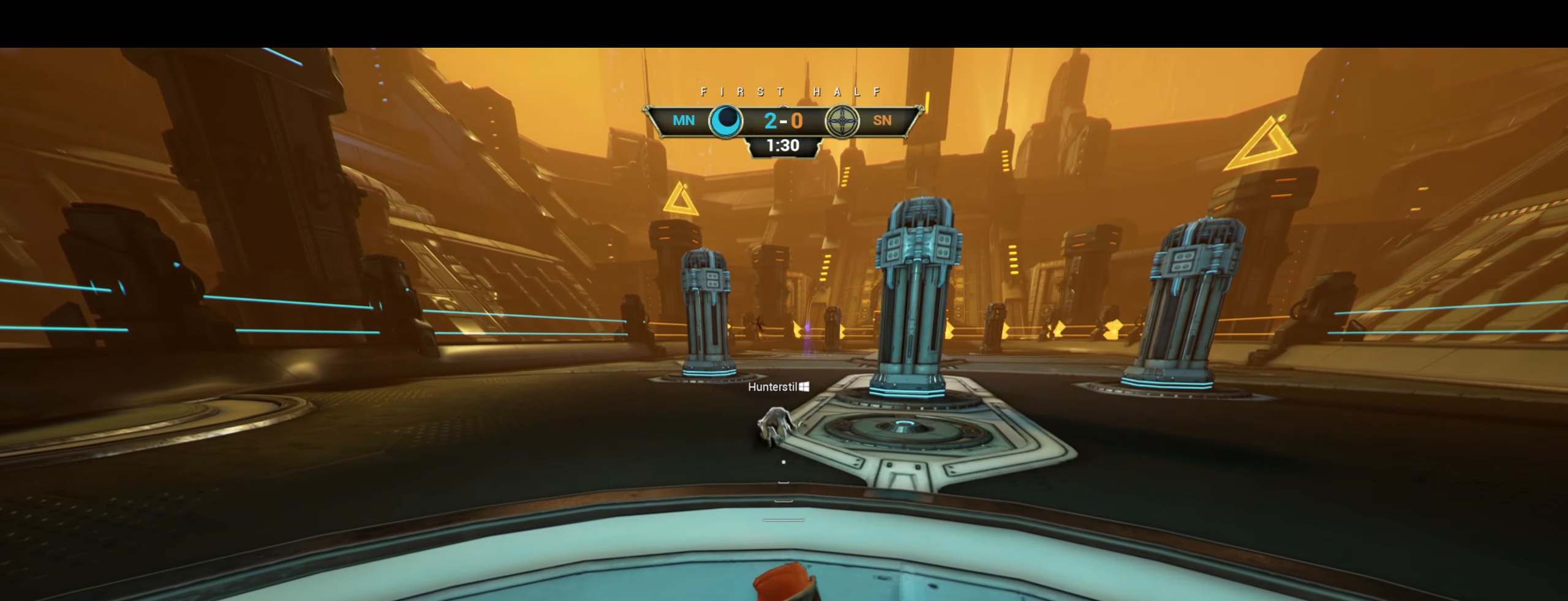
{"keys": ["w"], "mouse": [], "events": []}
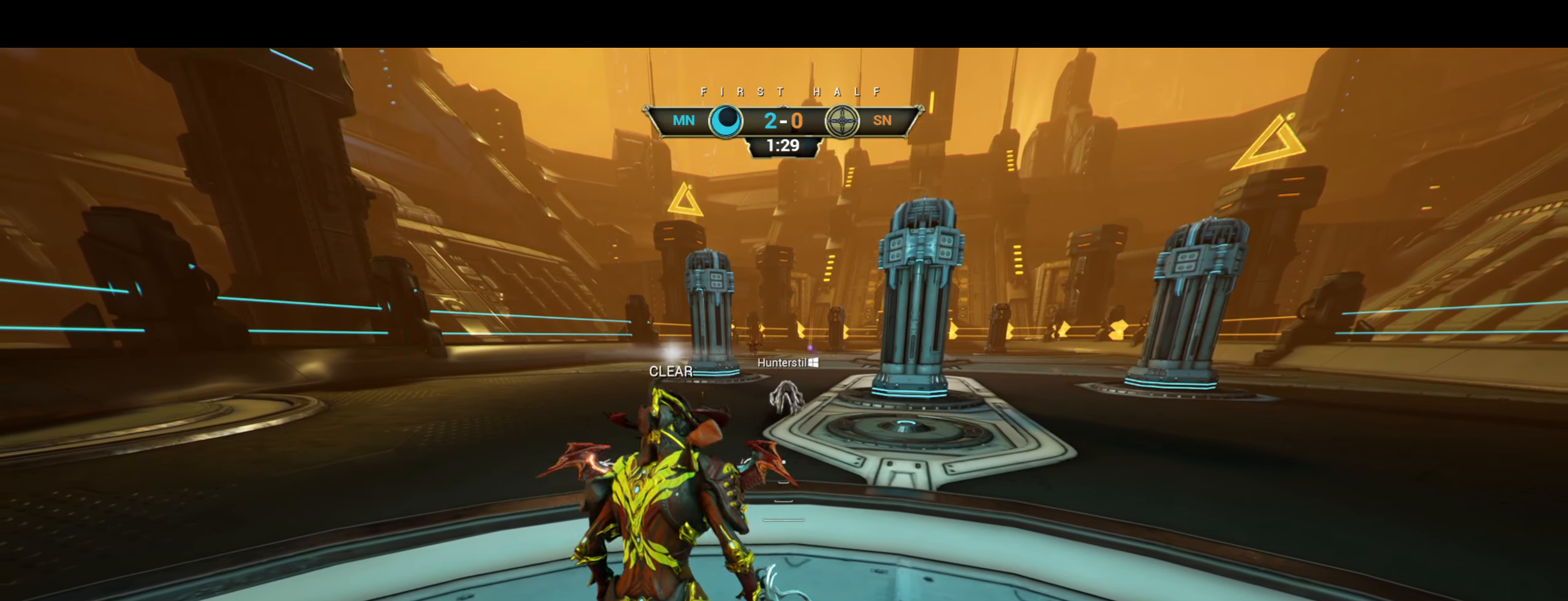
{"keys": ["w"], "mouse": [], "events": [[83, "w", "up"], [466, "w", "down"]]}
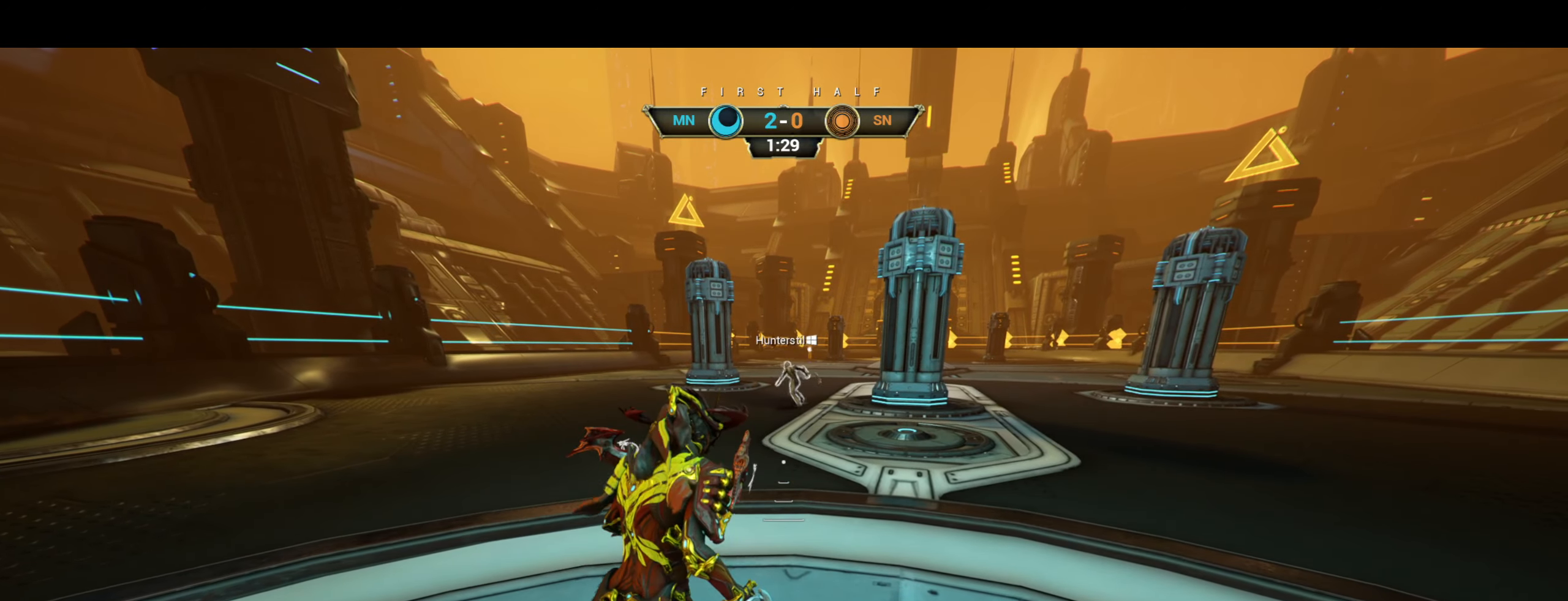
{"keys": ["w"], "mouse": [], "events": [[116, "d", "down"], [300, "d", "up"]]}